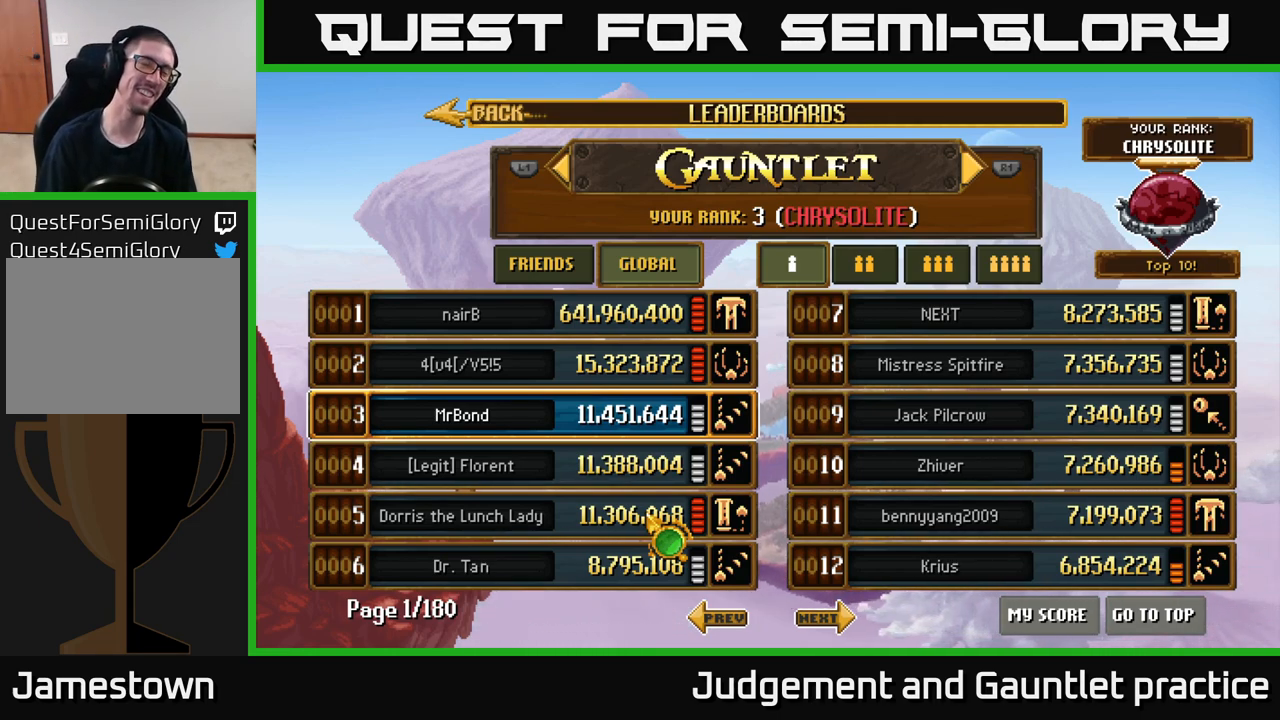
Gameplay with a controller (Xbox layout); each line is a JSON object with the inputs held at the frame after it. "events" lists button and stick changes between this image and that frame as [ms after this image, input, new state], when the widget could be followed in between. Not read: right_stick.
{"buttons": [], "left_stick": "center", "events": [[167, "left_stick", "up-right"], [250, "left_stick", "up"], [350, "left_stick", "center"], [433, "left_stick", "down"], [500, "left_stick", "center"]]}
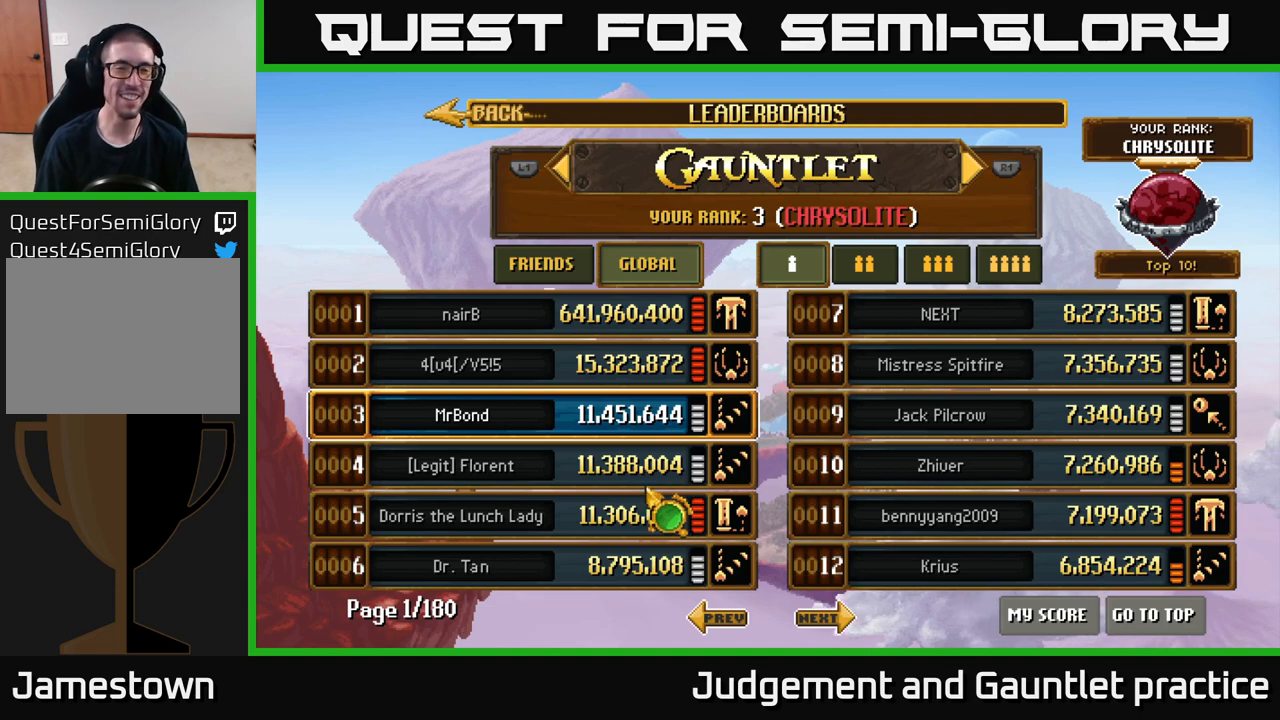
{"buttons": [], "left_stick": "center", "events": [[200, "left_stick", "down"], [383, "left_stick", "center"]]}
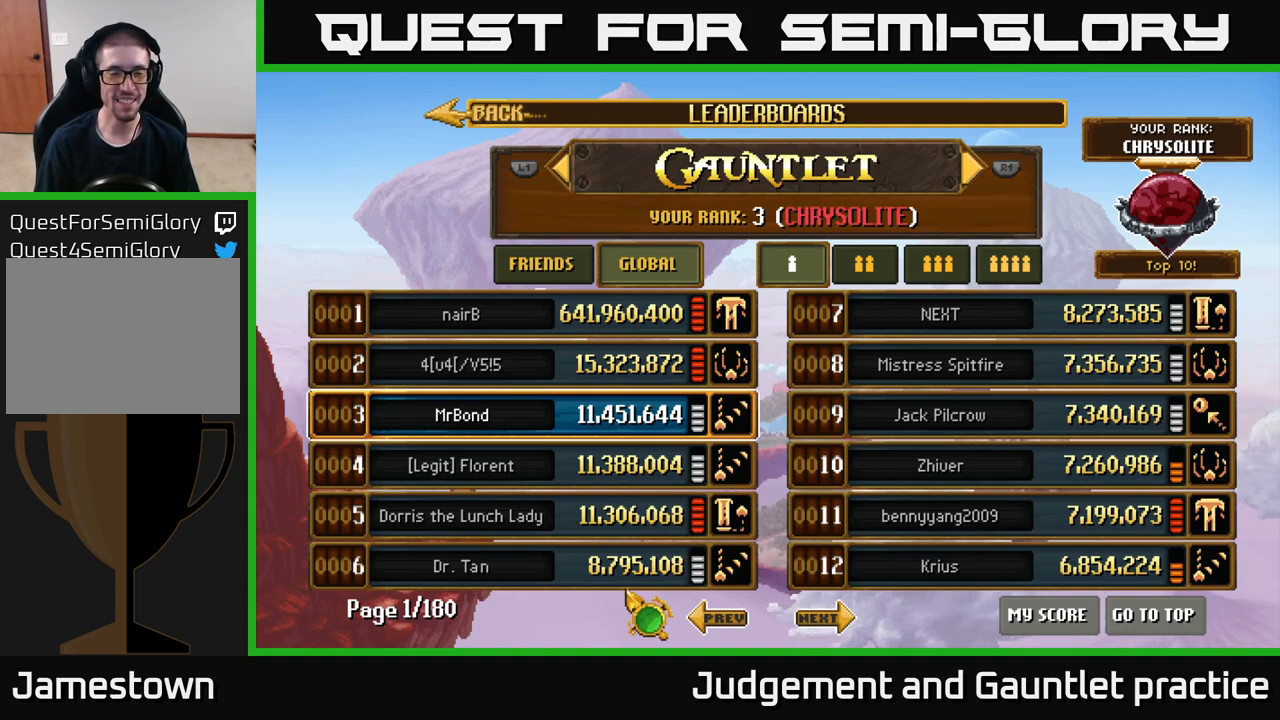
{"buttons": [], "left_stick": "center", "events": []}
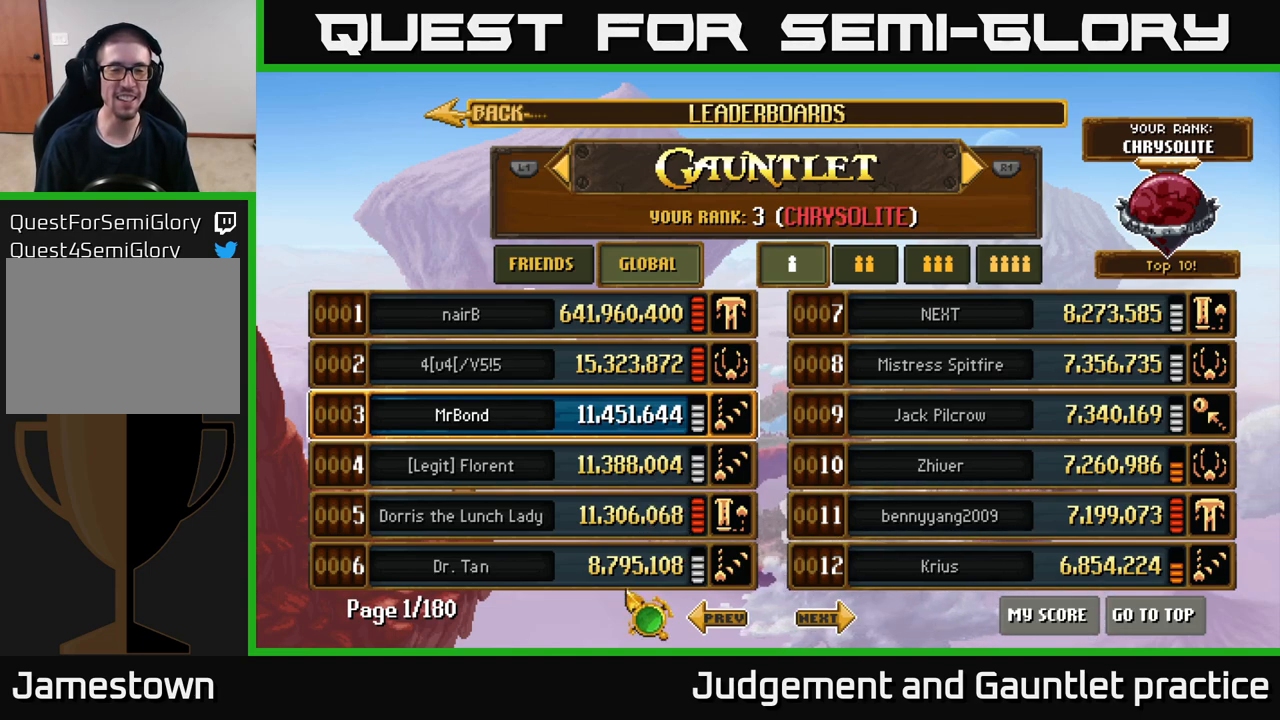
{"buttons": [], "left_stick": "up", "events": [[500, "left_stick", "up"]]}
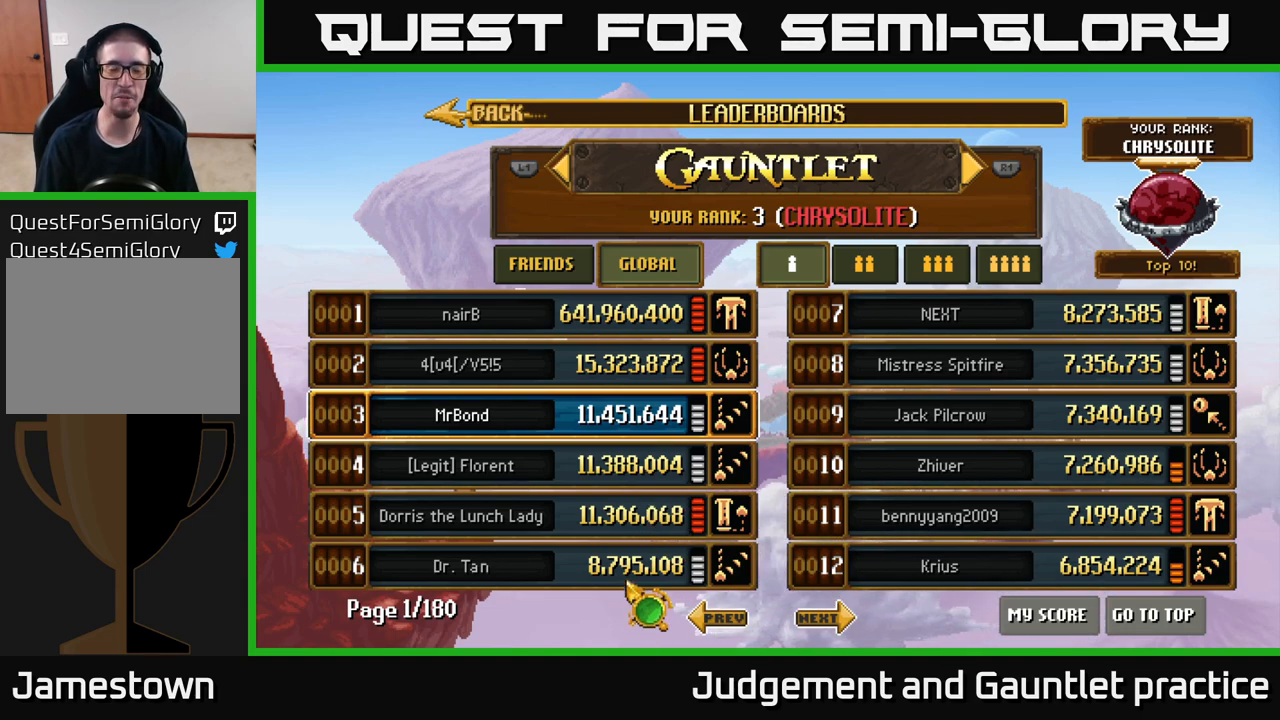
{"buttons": [], "left_stick": "down-left", "events": [[200, "left_stick", "center"], [450, "left_stick", "down-left"]]}
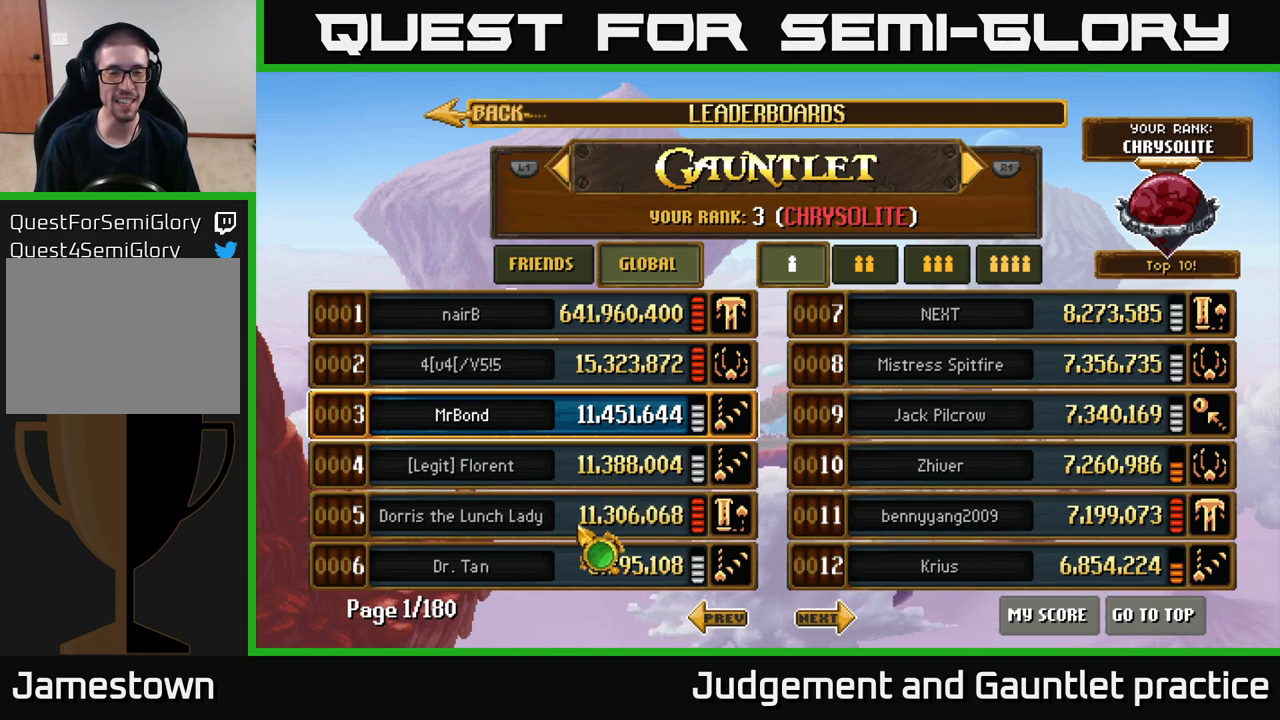
{"buttons": [], "left_stick": "center", "events": [[100, "left_stick", "center"], [183, "left_stick", "up-right"], [367, "left_stick", "center"]]}
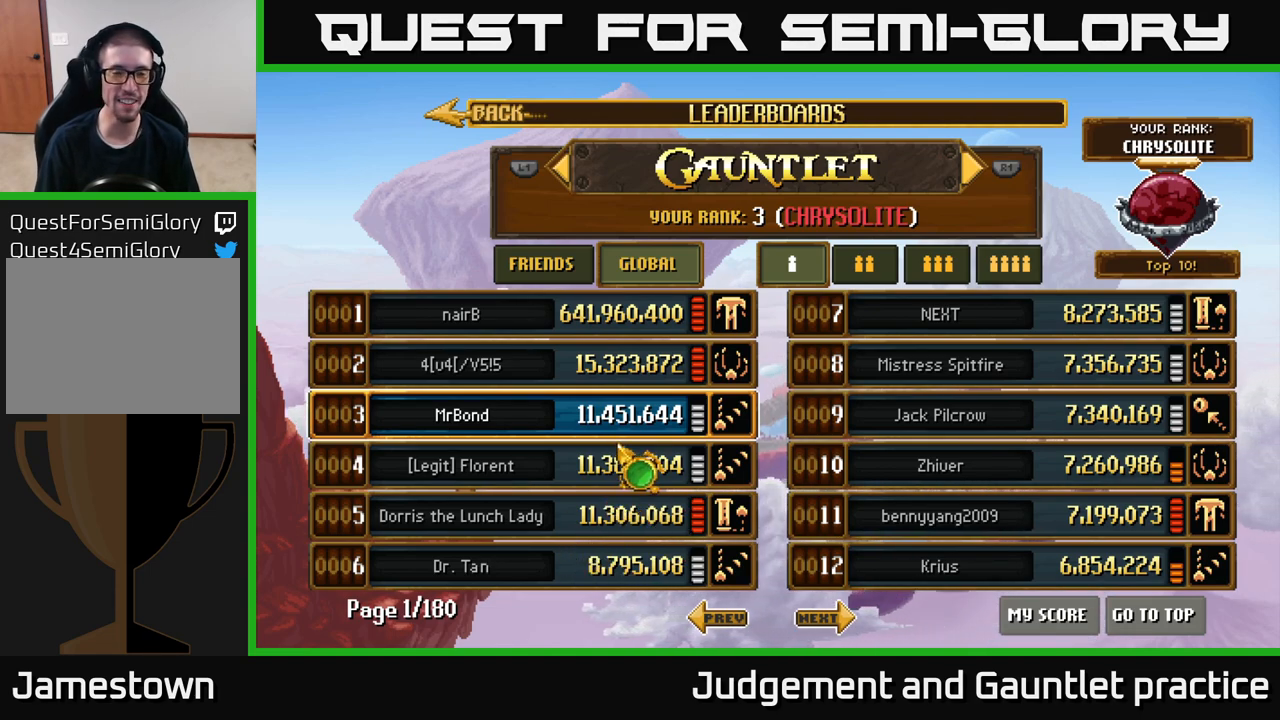
{"buttons": [], "left_stick": "center", "events": []}
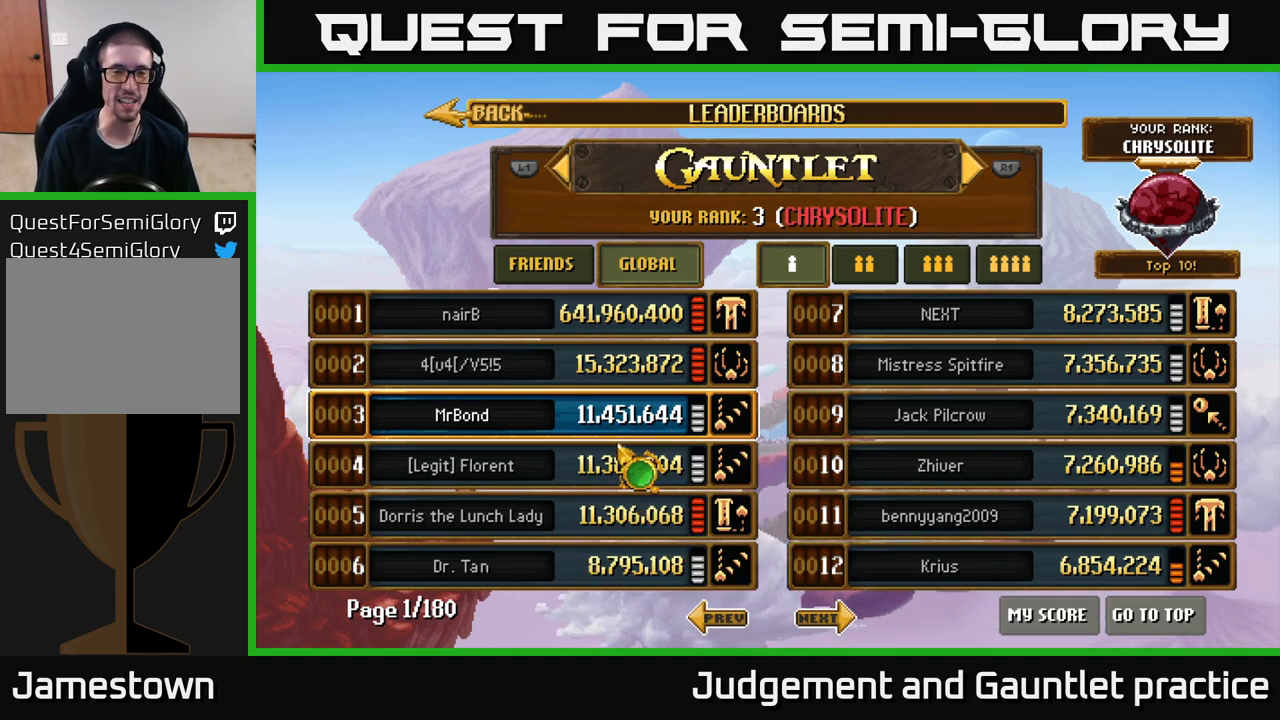
{"buttons": [], "left_stick": "center", "events": []}
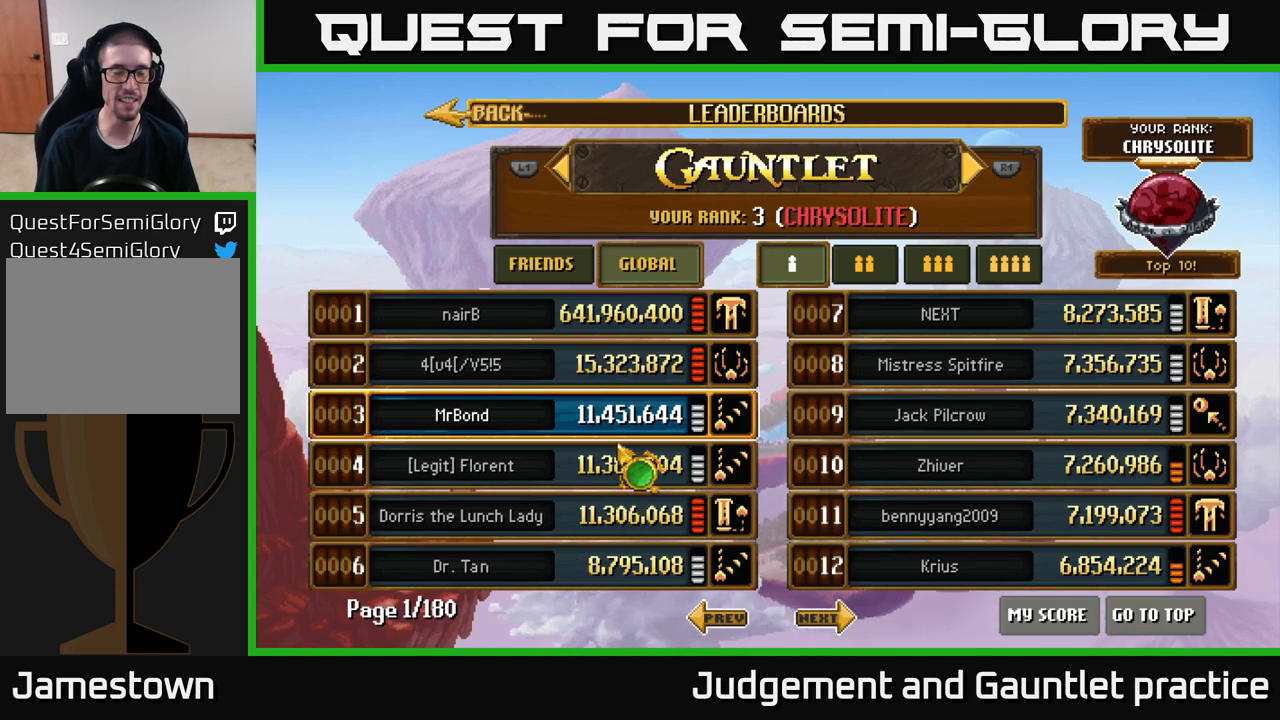
{"buttons": [], "left_stick": "center", "events": []}
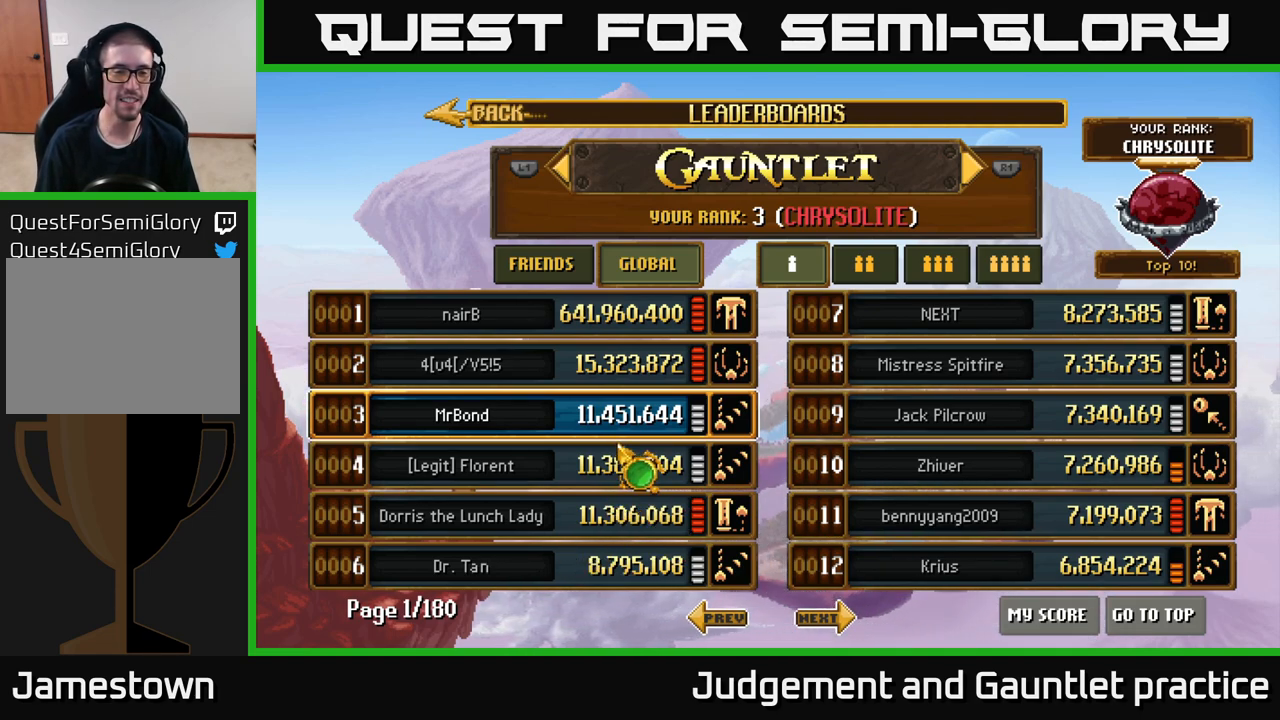
{"buttons": [], "left_stick": "center", "events": []}
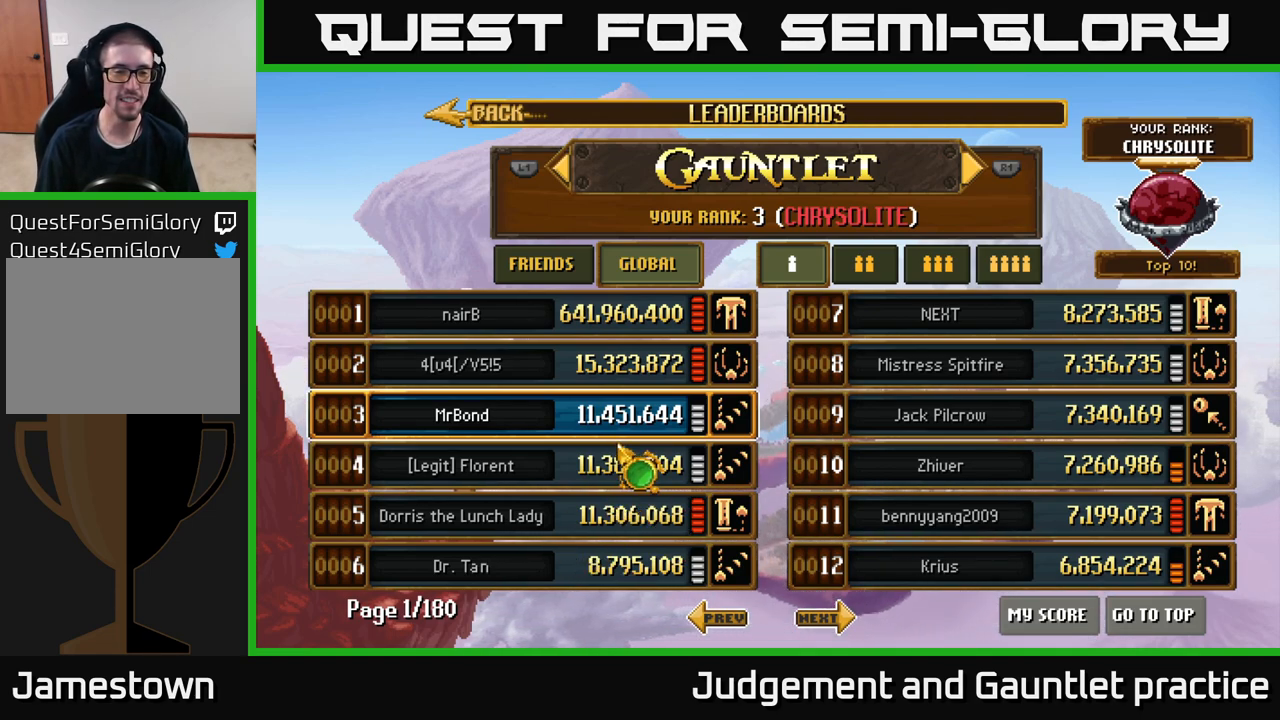
{"buttons": [], "left_stick": "down", "events": [[467, "left_stick", "down"]]}
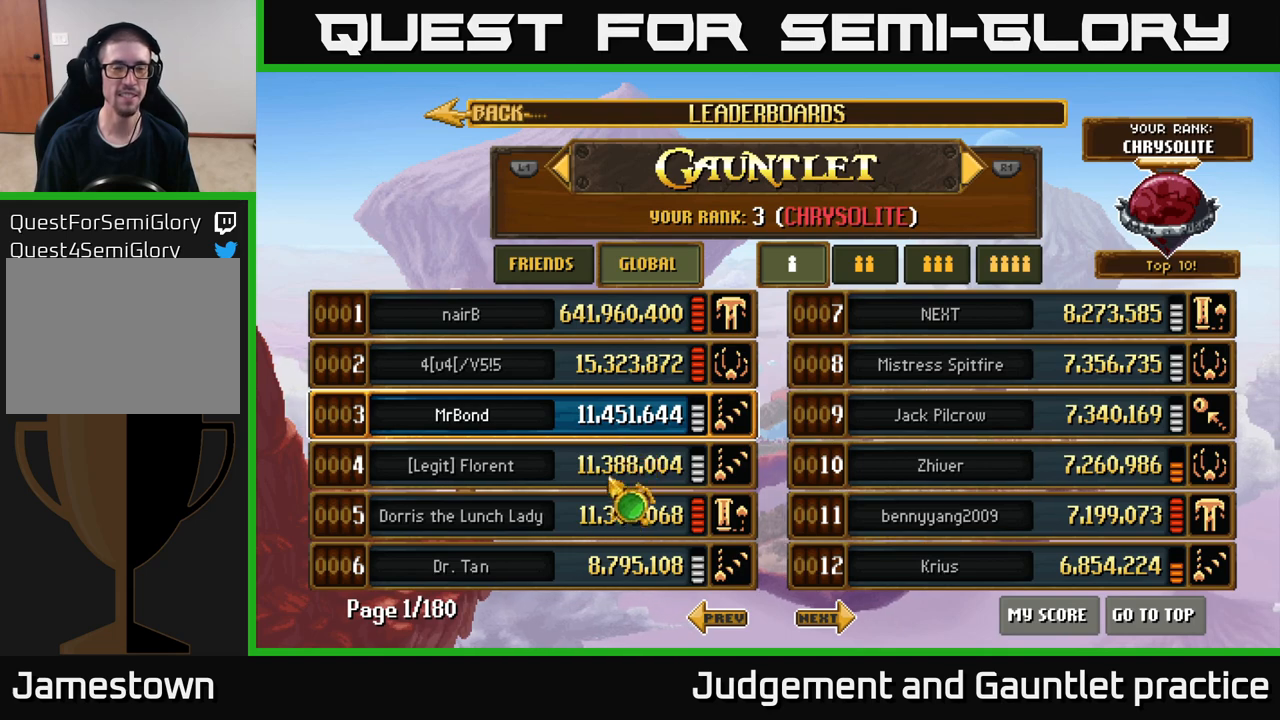
{"buttons": [], "left_stick": "center", "events": [[17, "left_stick", "down-left"], [200, "left_stick", "center"]]}
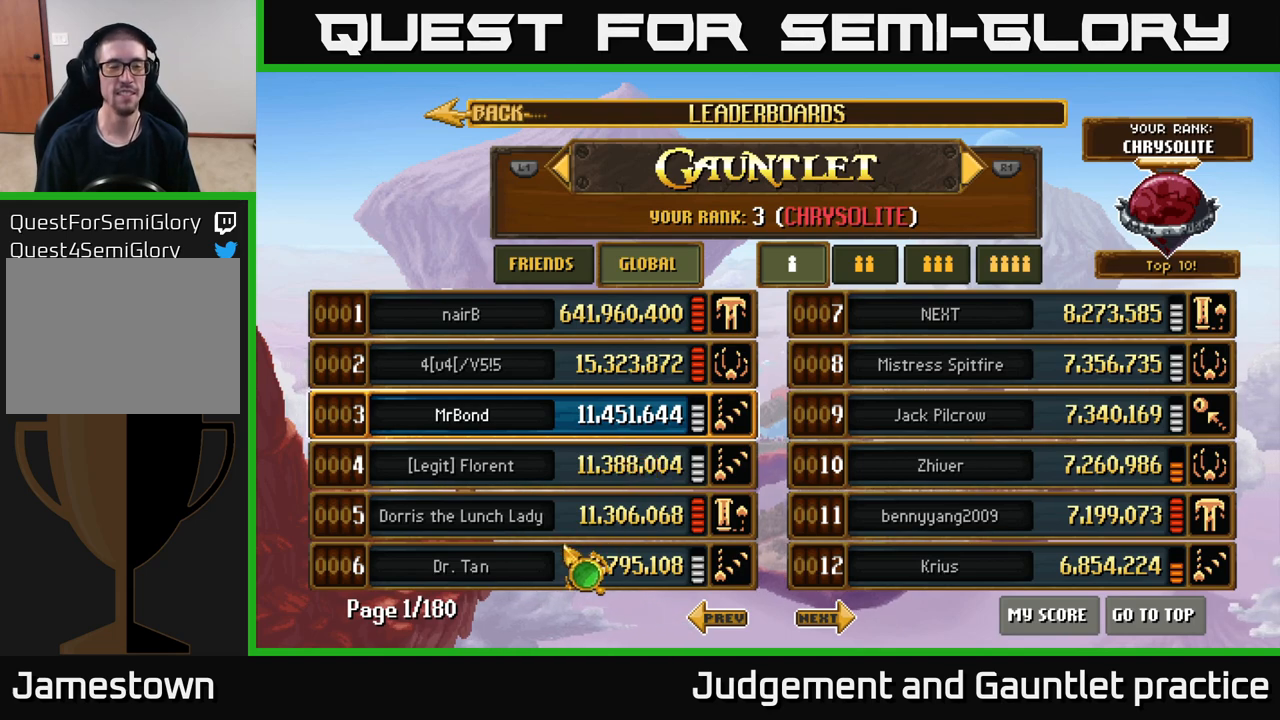
{"buttons": [], "left_stick": "center", "events": []}
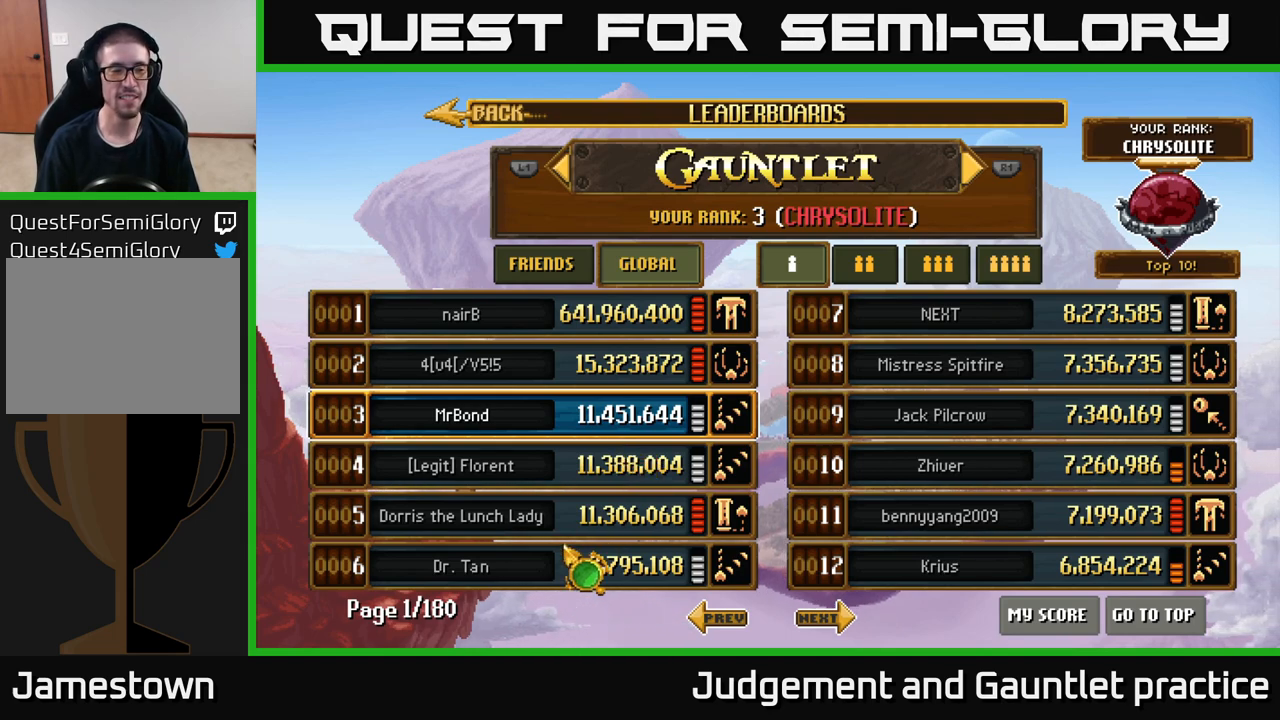
{"buttons": [], "left_stick": "center", "events": []}
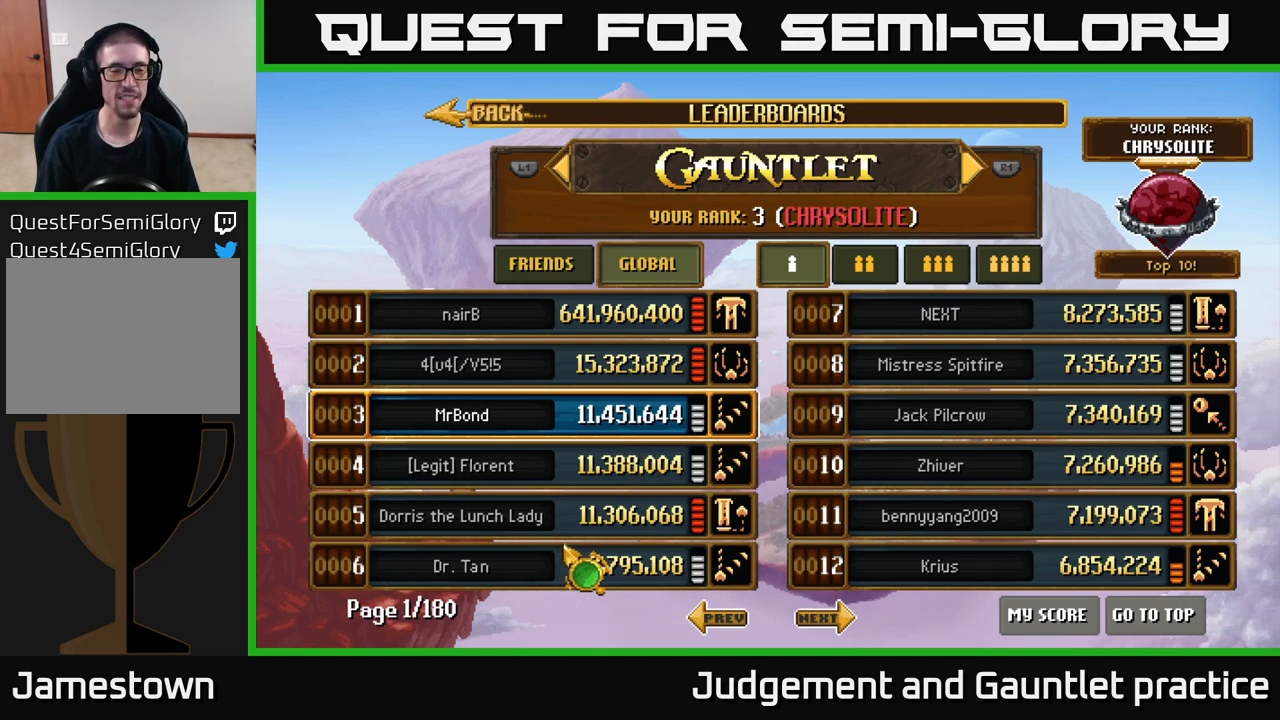
{"buttons": [], "left_stick": "up", "events": [[283, "left_stick", "up"]]}
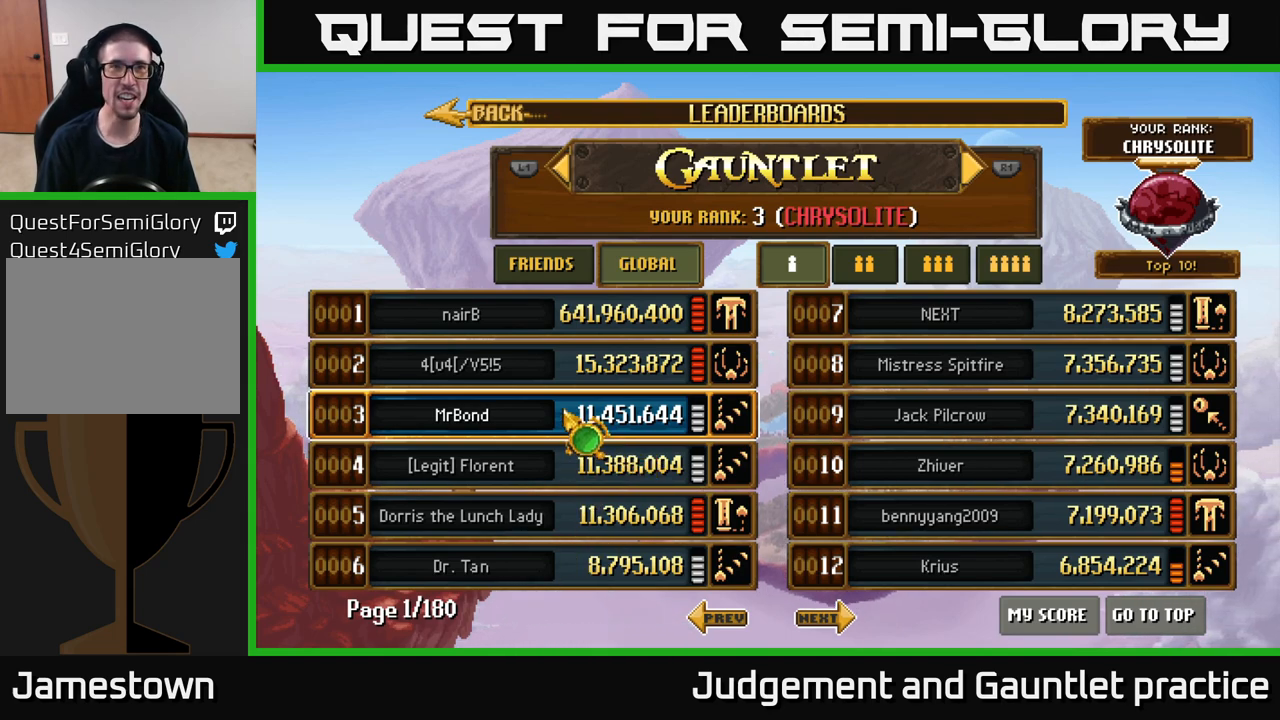
{"buttons": [], "left_stick": "right", "events": [[33, "left_stick", "center"], [383, "left_stick", "right"]]}
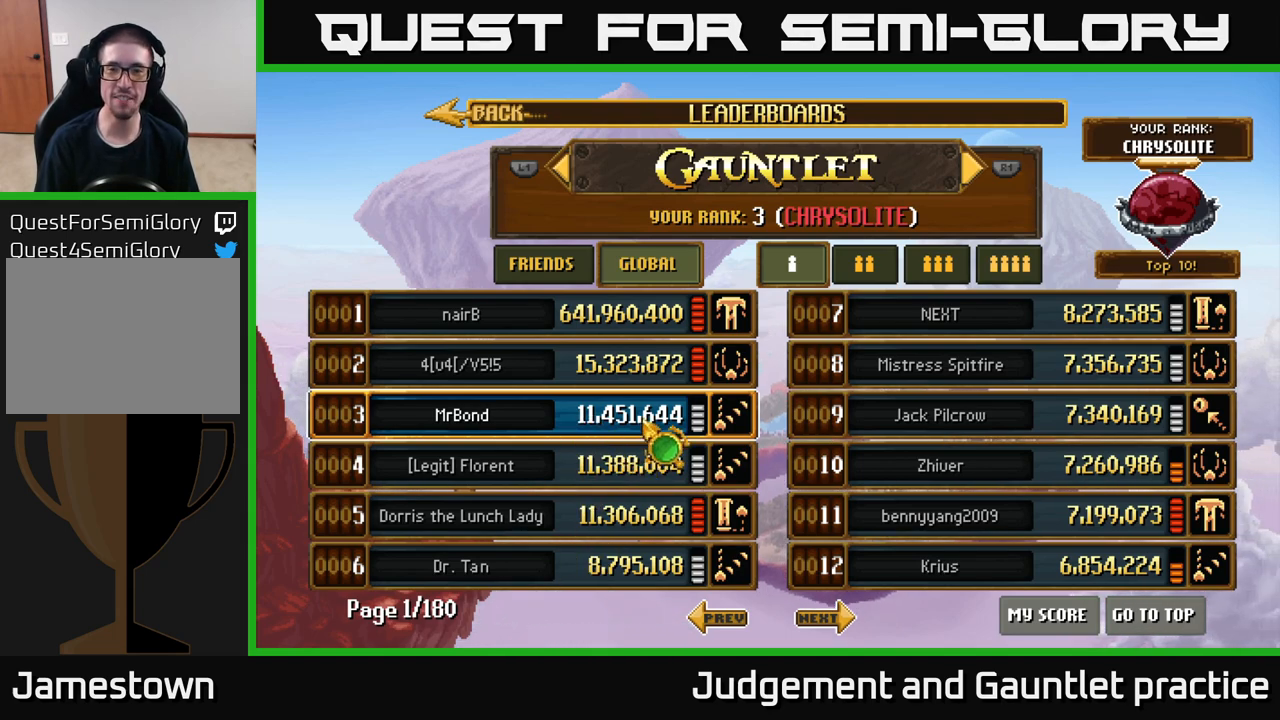
{"buttons": [], "left_stick": "down-left", "events": [[300, "left_stick", "down"], [350, "left_stick", "down-left"]]}
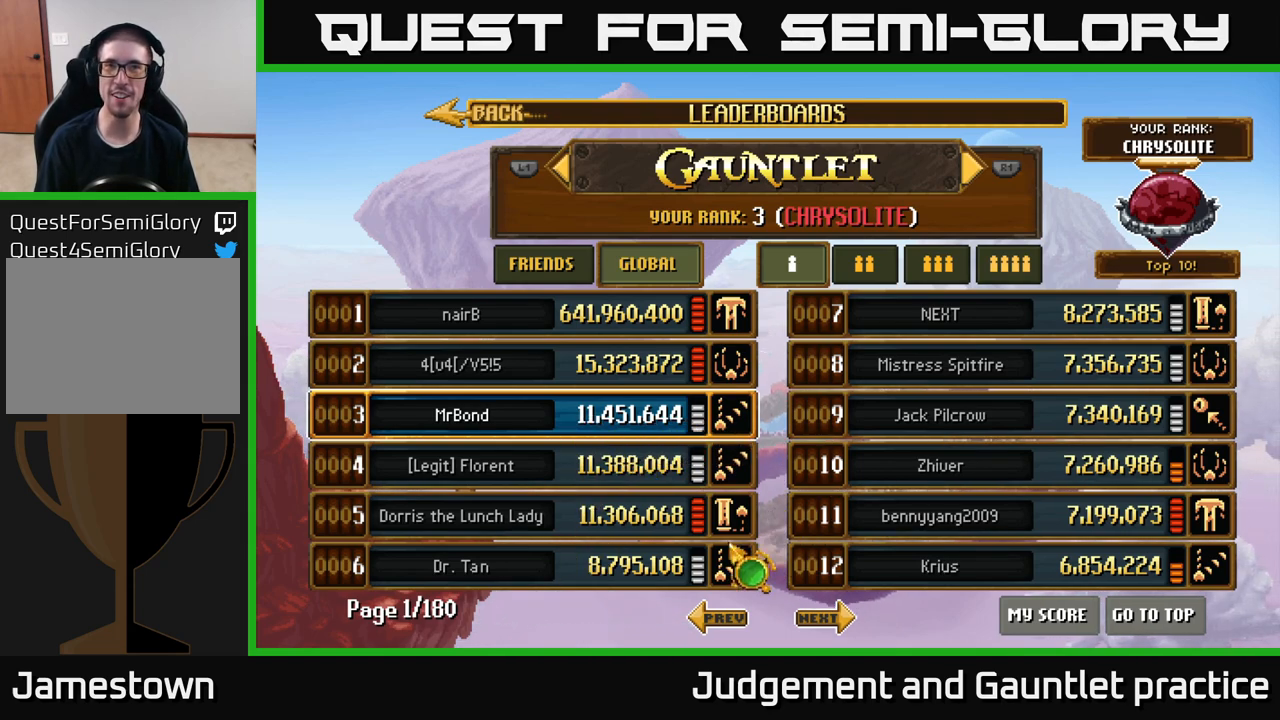
{"buttons": [], "left_stick": "down-left", "events": [[150, "left_stick", "up-left"], [333, "left_stick", "down-left"]]}
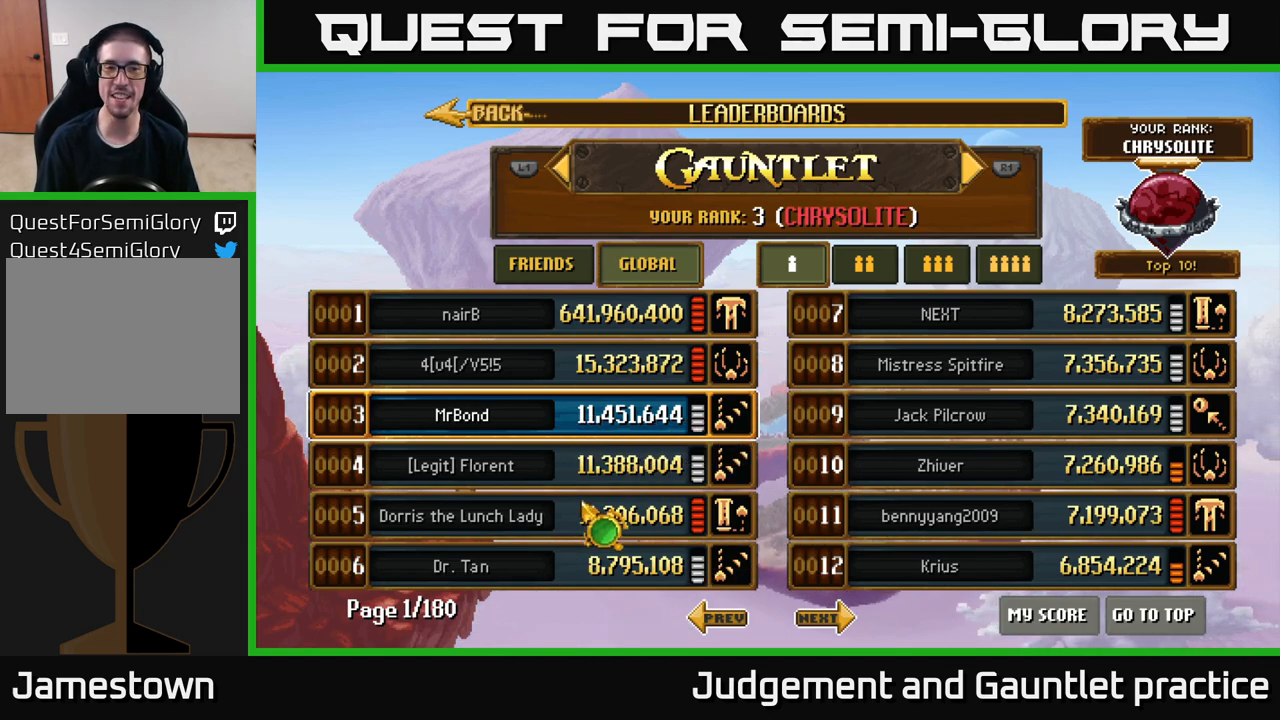
{"buttons": [], "left_stick": "center", "events": [[183, "left_stick", "up-left"], [333, "left_stick", "center"]]}
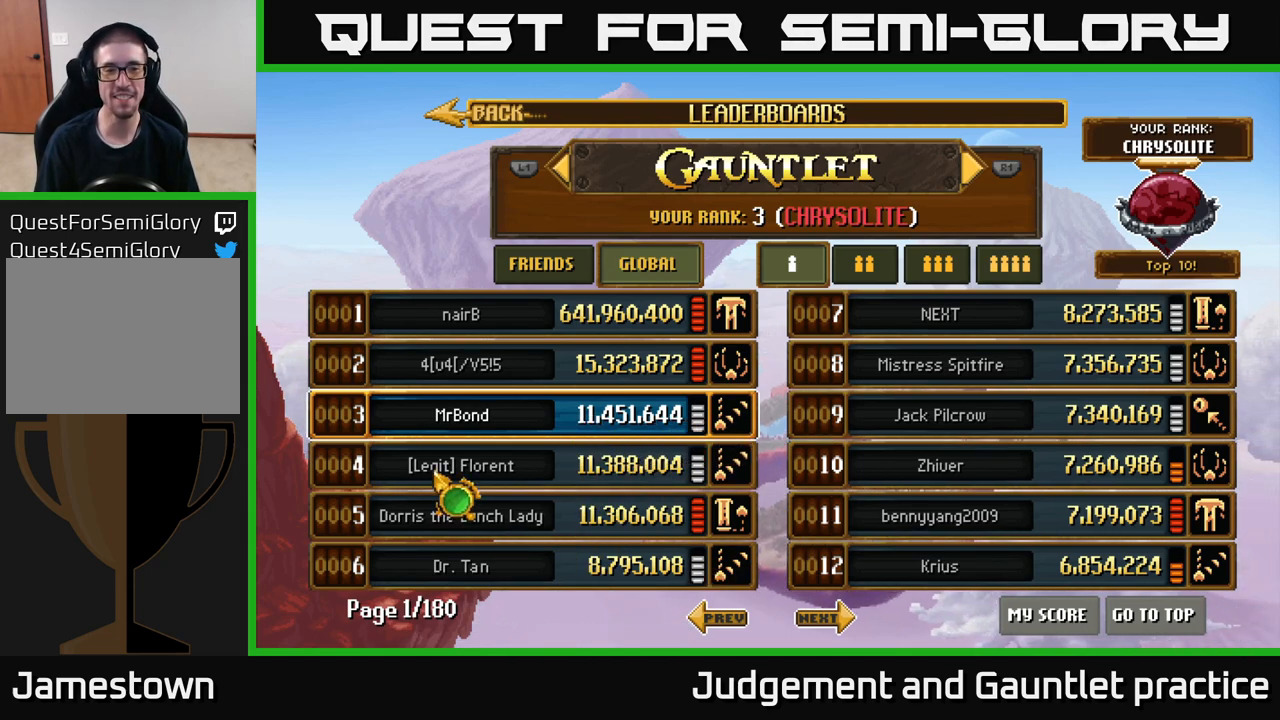
{"buttons": [], "left_stick": "center", "events": []}
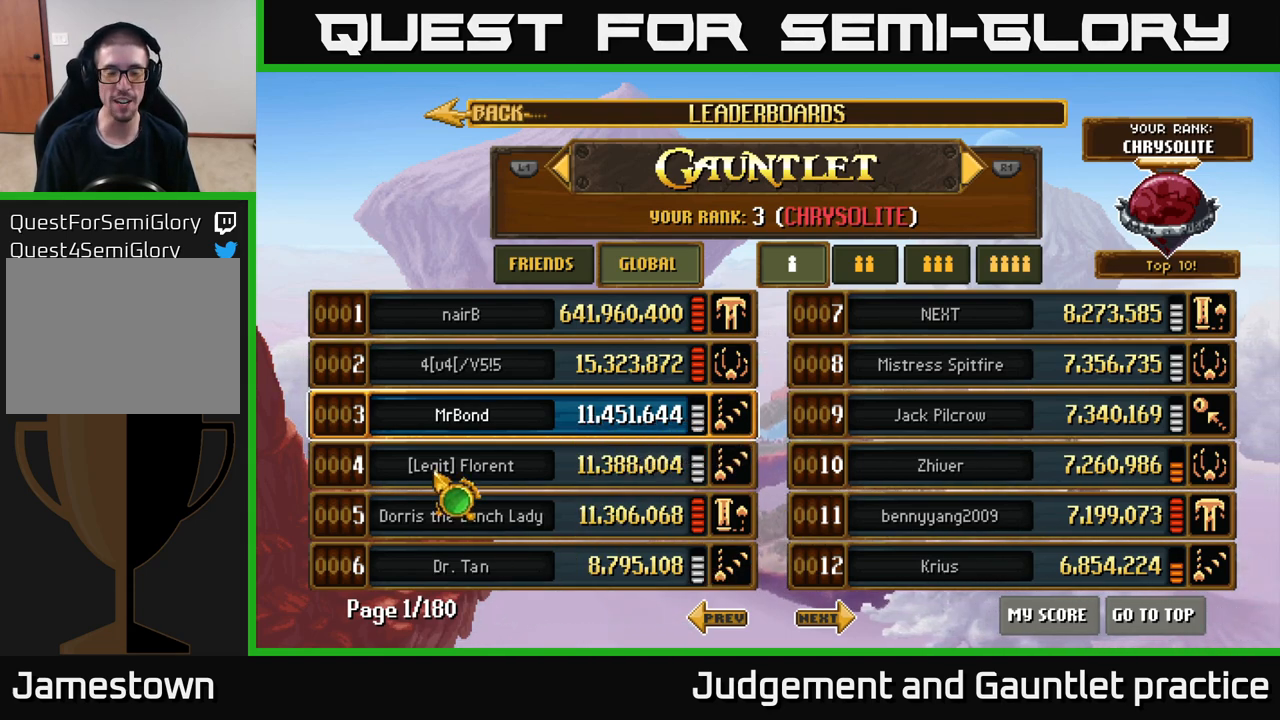
{"buttons": [], "left_stick": "down-right", "events": [[50, "left_stick", "right"], [317, "left_stick", "down-right"]]}
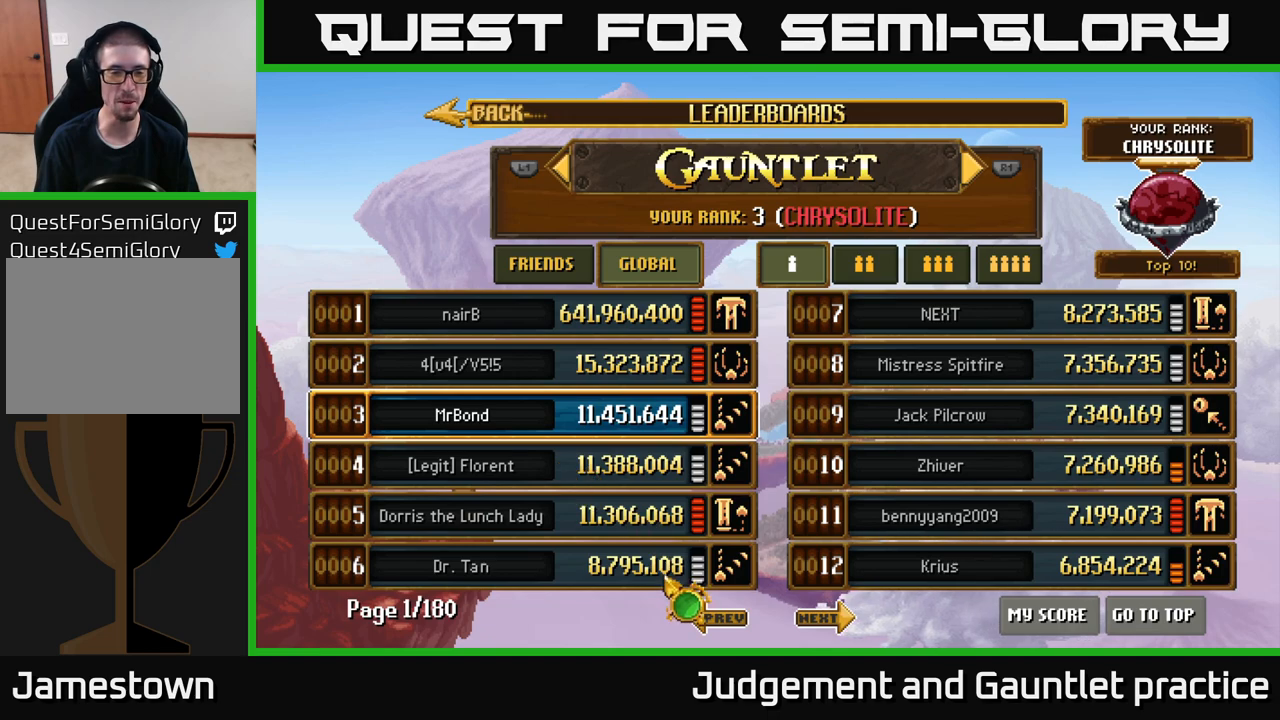
{"buttons": [], "left_stick": "left", "events": [[133, "left_stick", "up-right"], [283, "left_stick", "up-left"], [350, "left_stick", "left"]]}
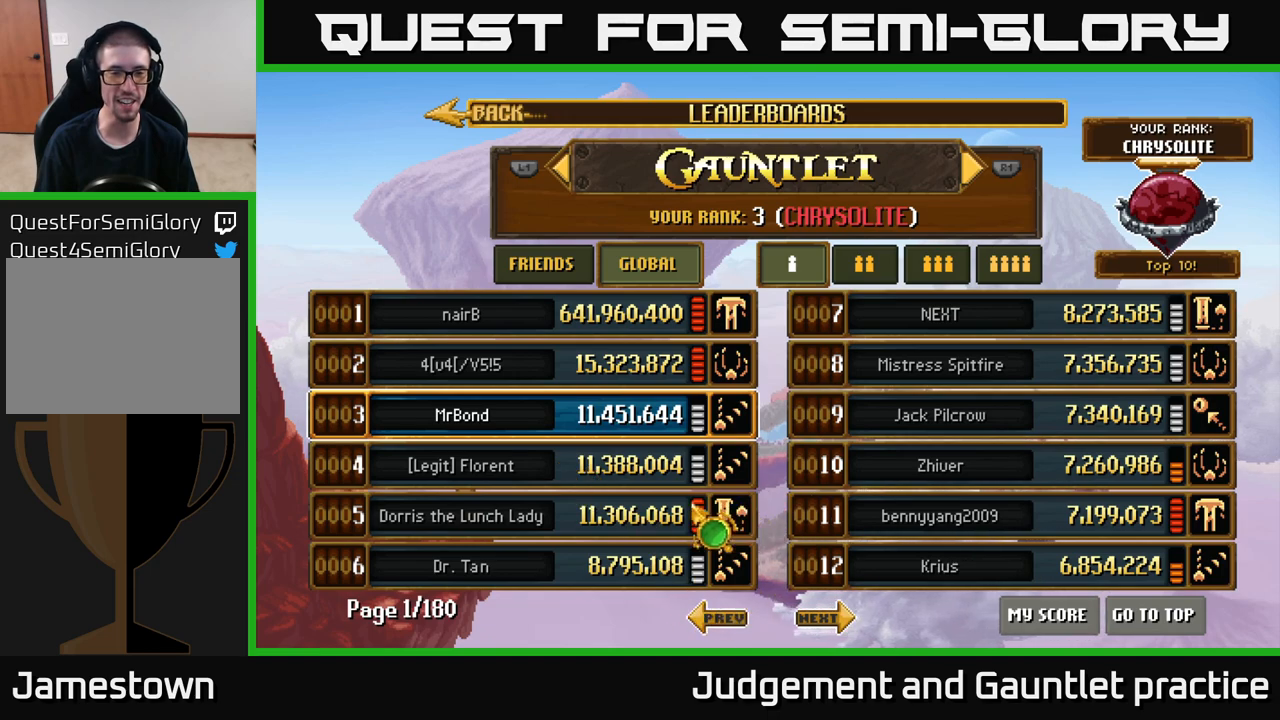
{"buttons": [], "left_stick": "center", "events": [[283, "left_stick", "center"]]}
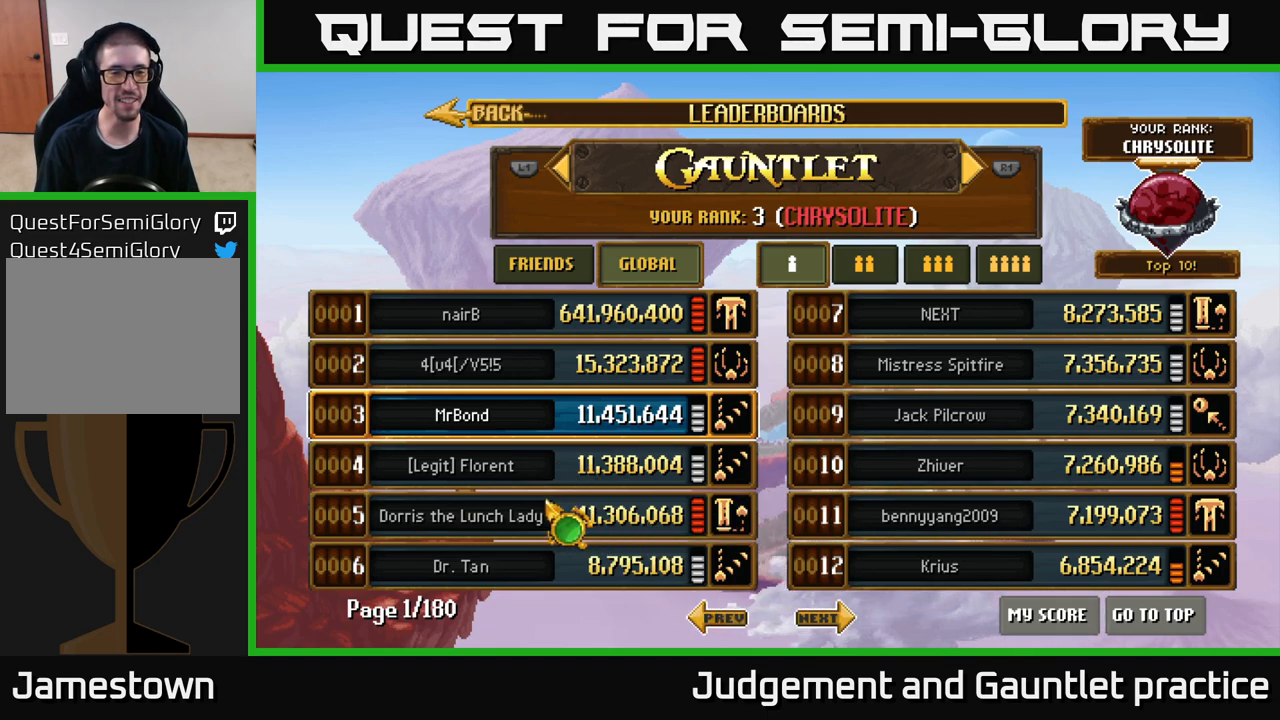
{"buttons": [], "left_stick": "down-right", "events": [[67, "left_stick", "up"], [300, "left_stick", "left"], [350, "left_stick", "down-left"], [483, "left_stick", "down-right"]]}
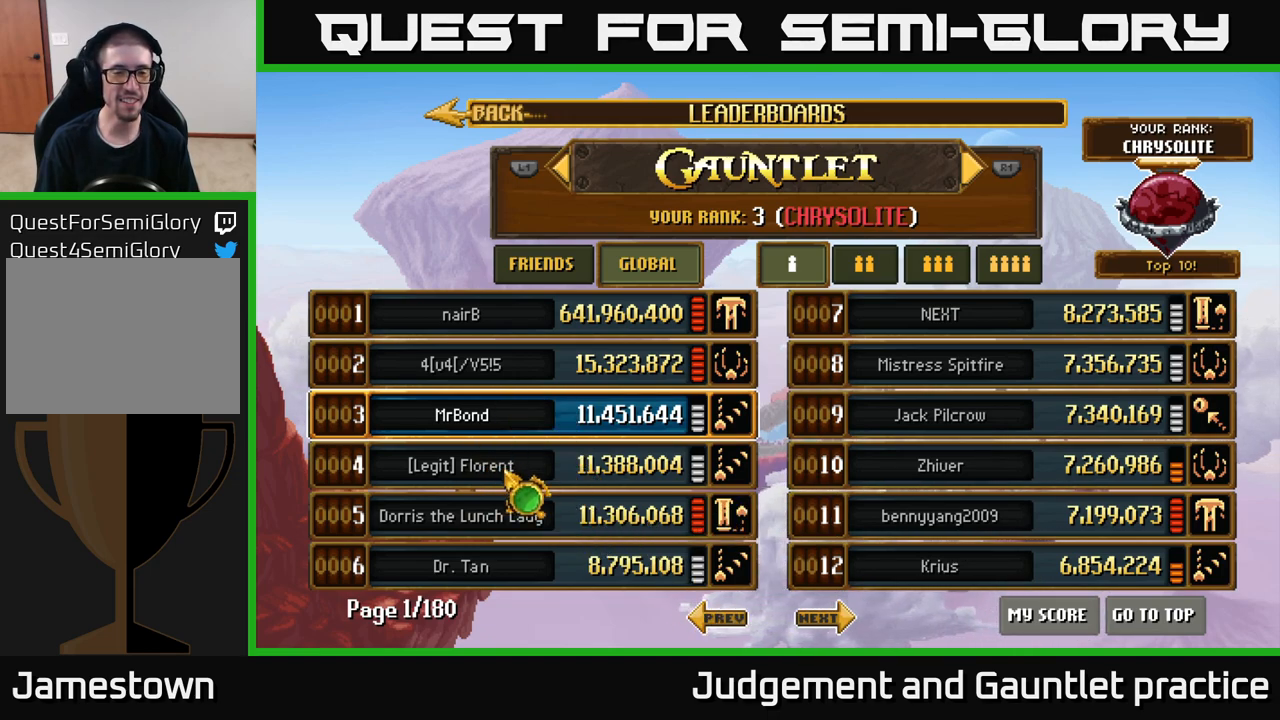
{"buttons": [], "left_stick": "down-left", "events": [[17, "left_stick", "right"], [333, "left_stick", "down-left"]]}
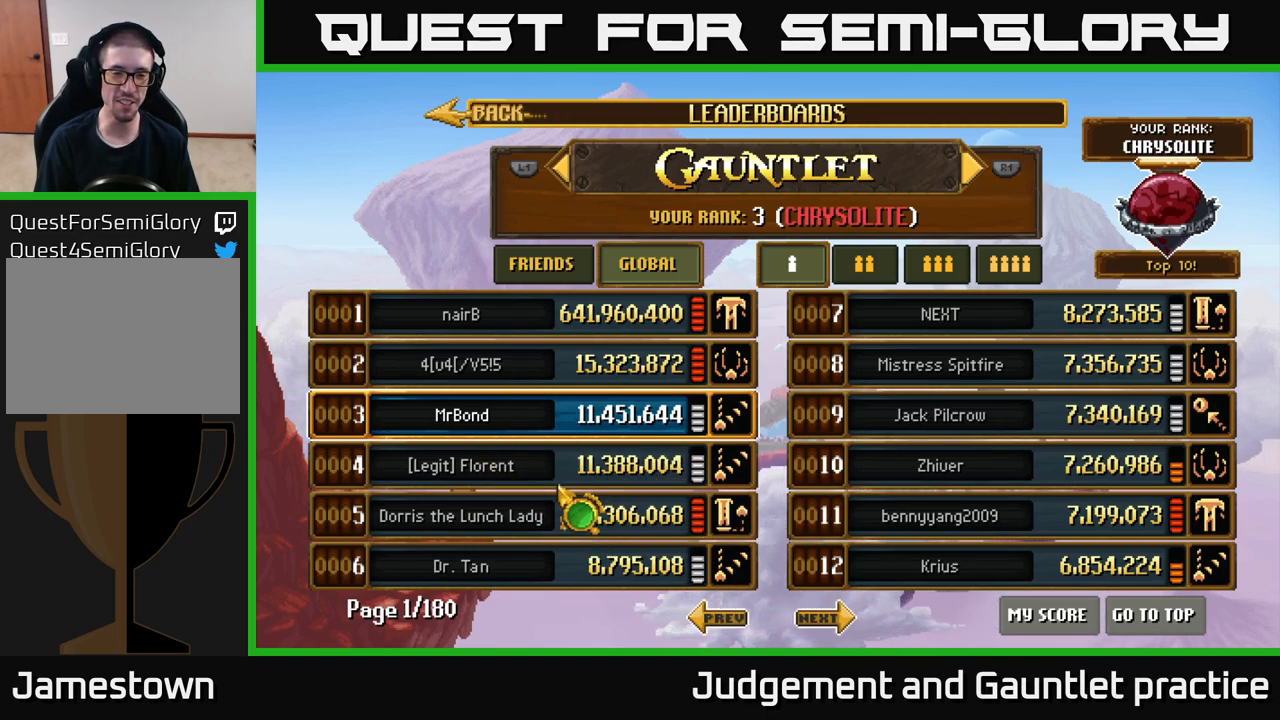
{"buttons": [], "left_stick": "right", "events": [[17, "left_stick", "left"], [183, "left_stick", "down-left"], [283, "left_stick", "right"]]}
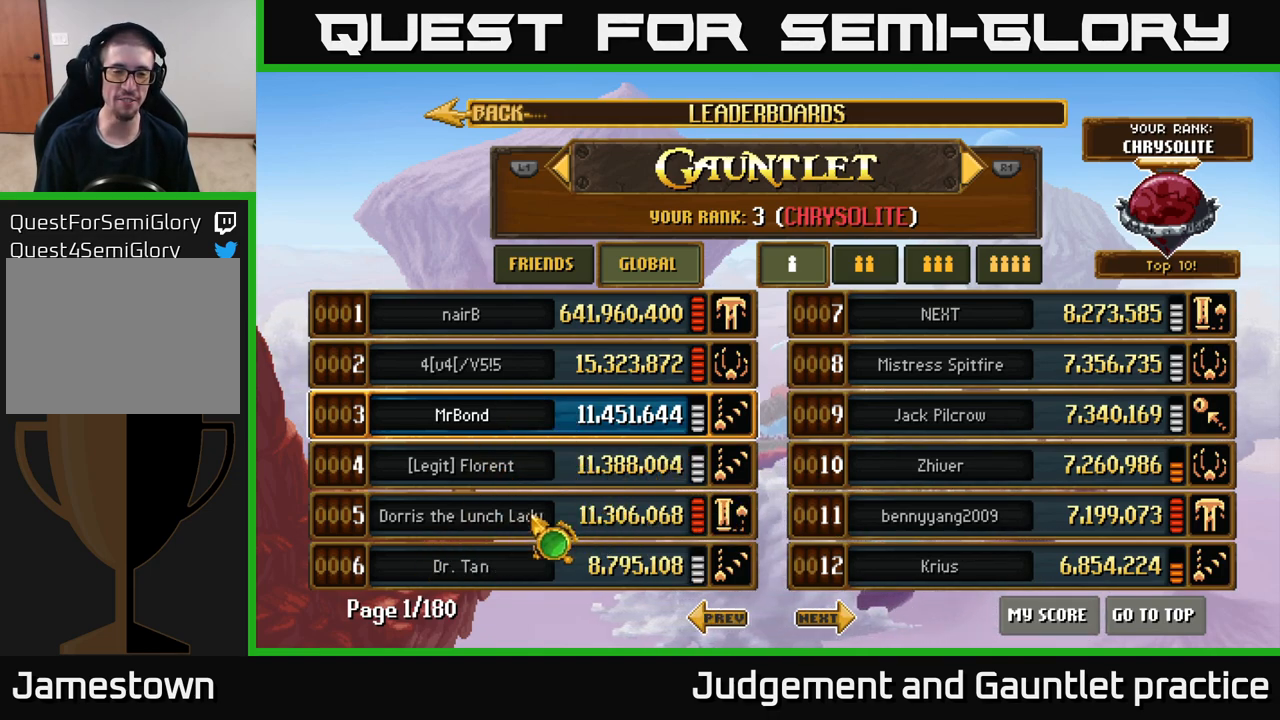
{"buttons": [], "left_stick": "center", "events": [[83, "left_stick", "center"], [283, "left_stick", "up-right"], [500, "left_stick", "center"]]}
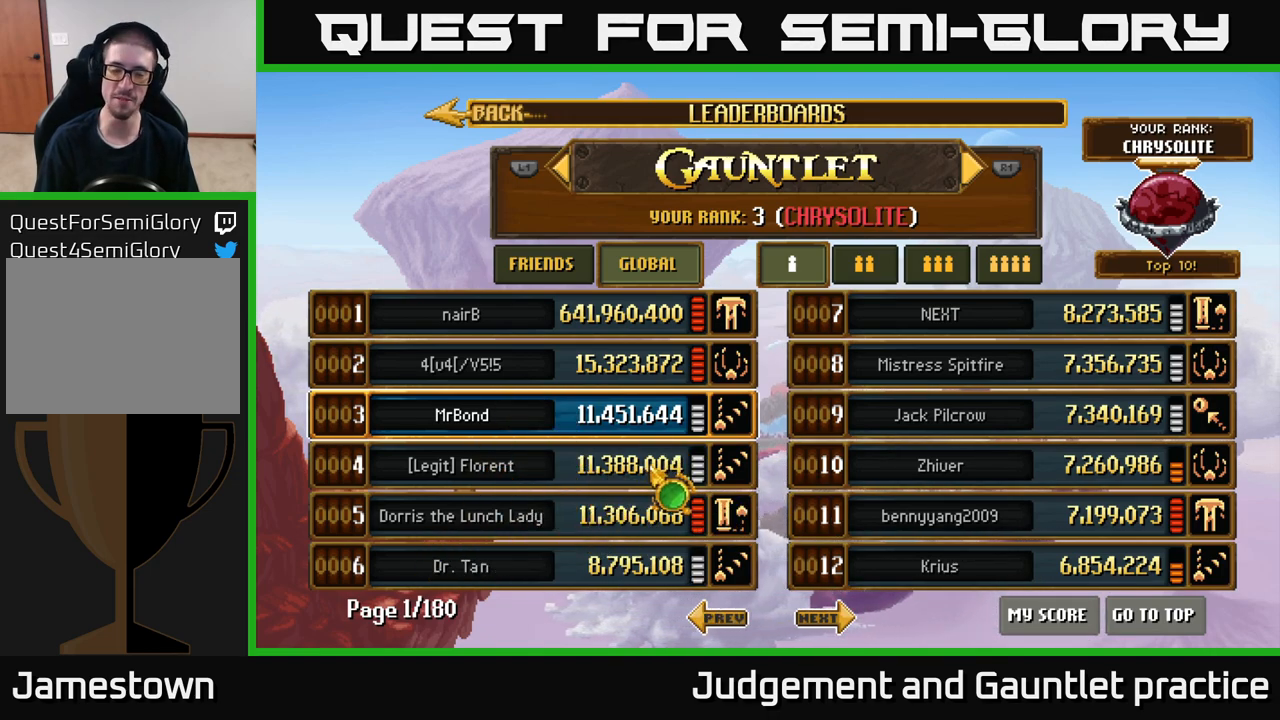
{"buttons": [], "left_stick": "right", "events": [[150, "left_stick", "left"], [450, "left_stick", "right"]]}